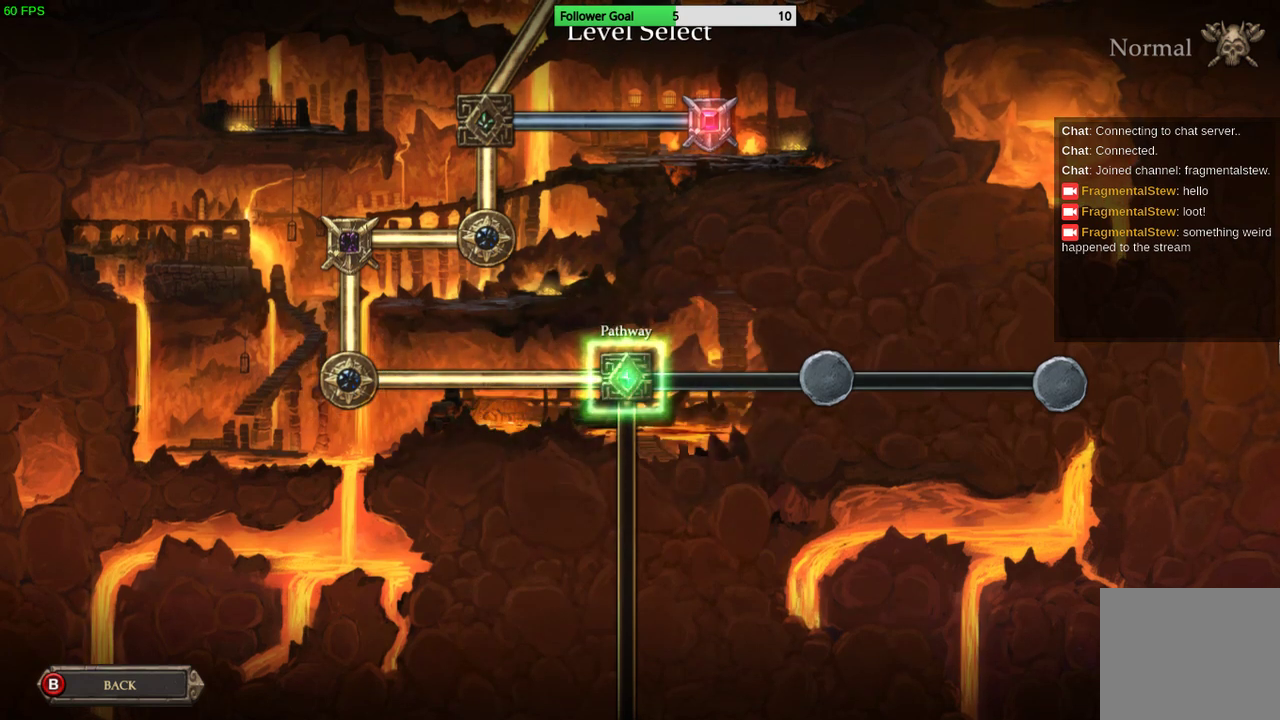
Gameplay with a controller (PlayStation layout); each line is a JSON object with the inputs held at the frame after it. "events" lists button and stick changes between this image and that frame as [ms after this image, input, new state], when the widget could be followed in between. Not read: R3.
{"buttons": [], "left_stick": "center", "right_stick": "center", "events": [[133, "left_stick", "down"], [367, "left_stick", "center"]]}
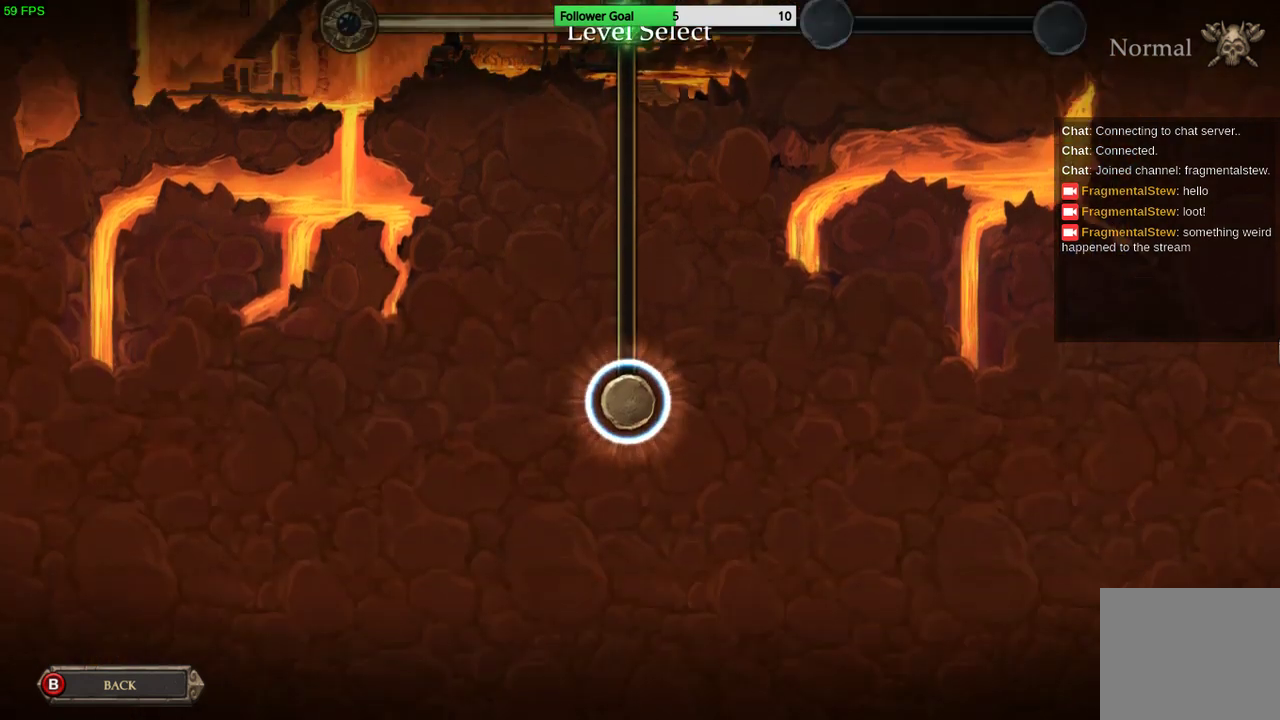
{"buttons": [], "left_stick": "center", "right_stick": "center", "events": []}
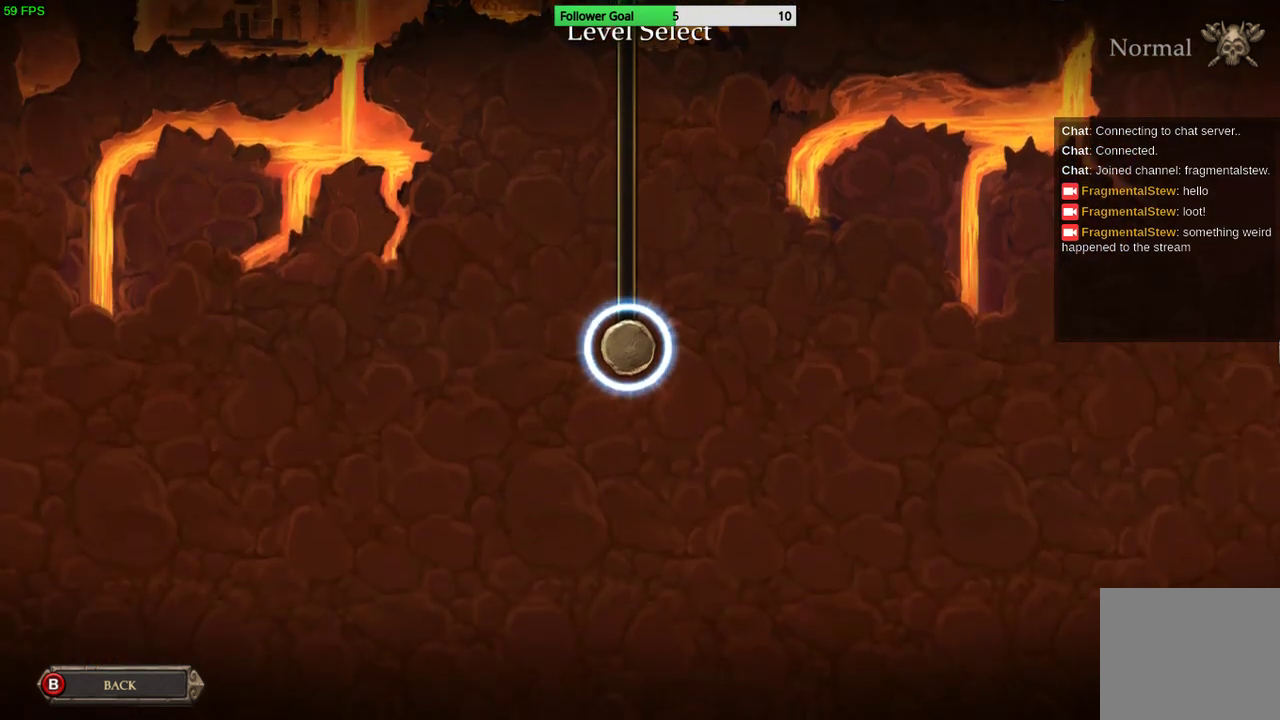
{"buttons": [], "left_stick": "center", "right_stick": "center", "events": [[100, "left_stick", "up-right"], [167, "left_stick", "up"], [267, "left_stick", "center"]]}
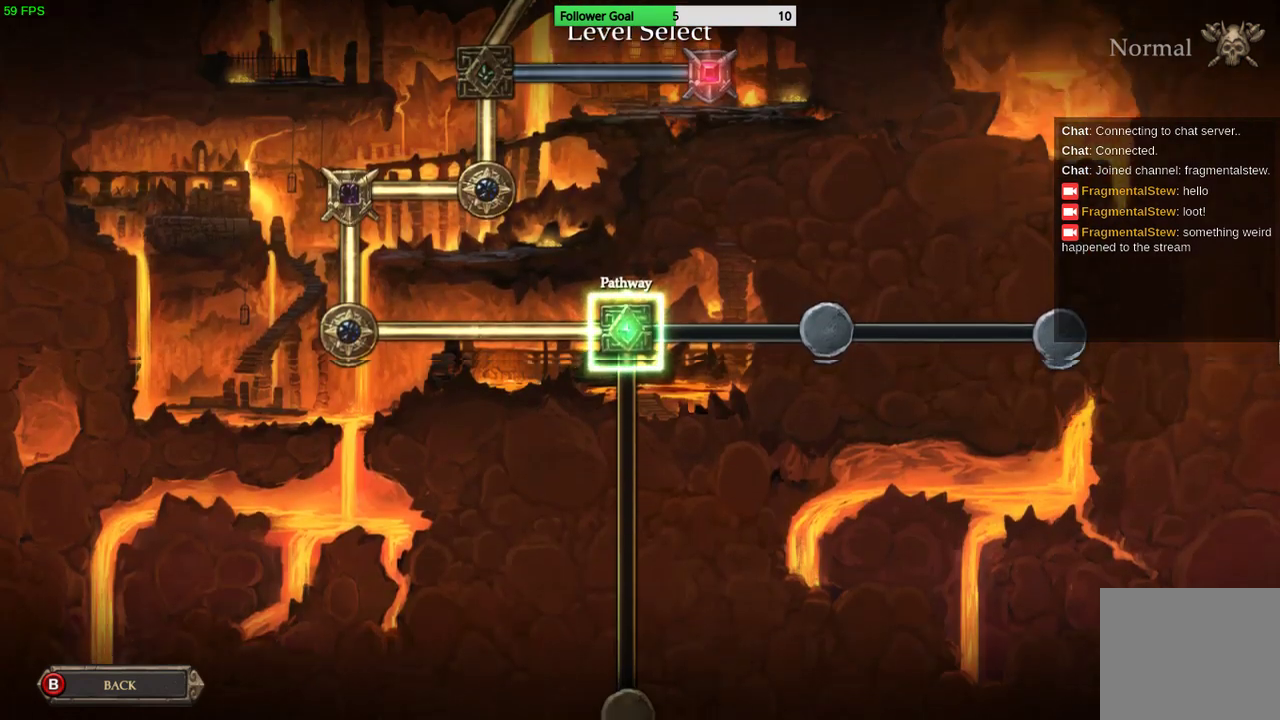
{"buttons": [], "left_stick": "center", "right_stick": "center", "events": []}
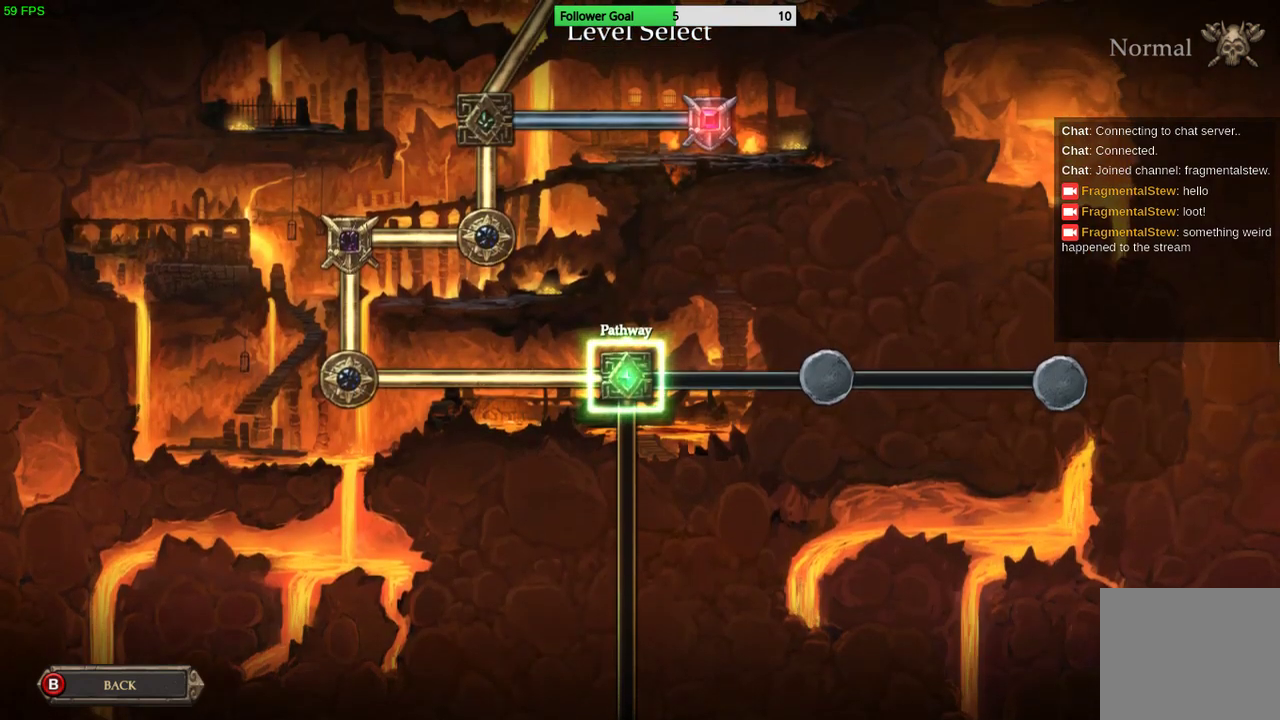
{"buttons": [], "left_stick": "center", "right_stick": "center", "events": []}
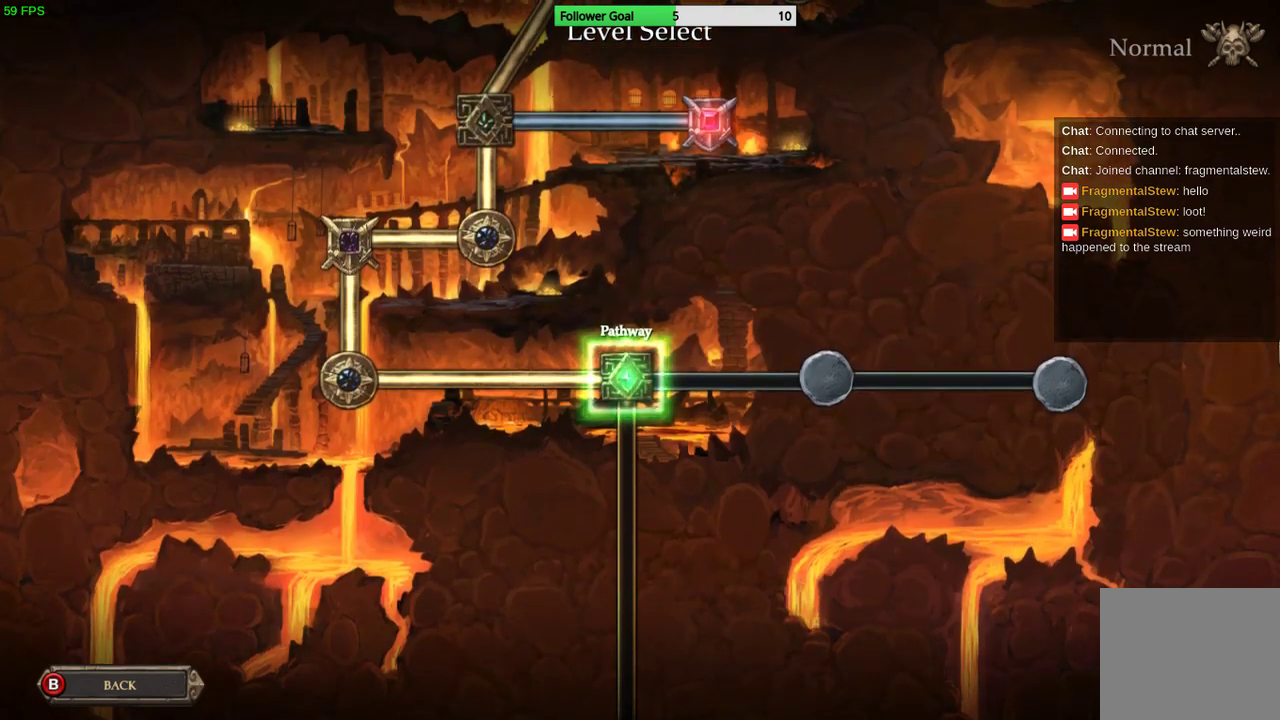
{"buttons": [], "left_stick": "center", "right_stick": "center", "events": [[33, "CROSS", "down"], [167, "CROSS", "up"]]}
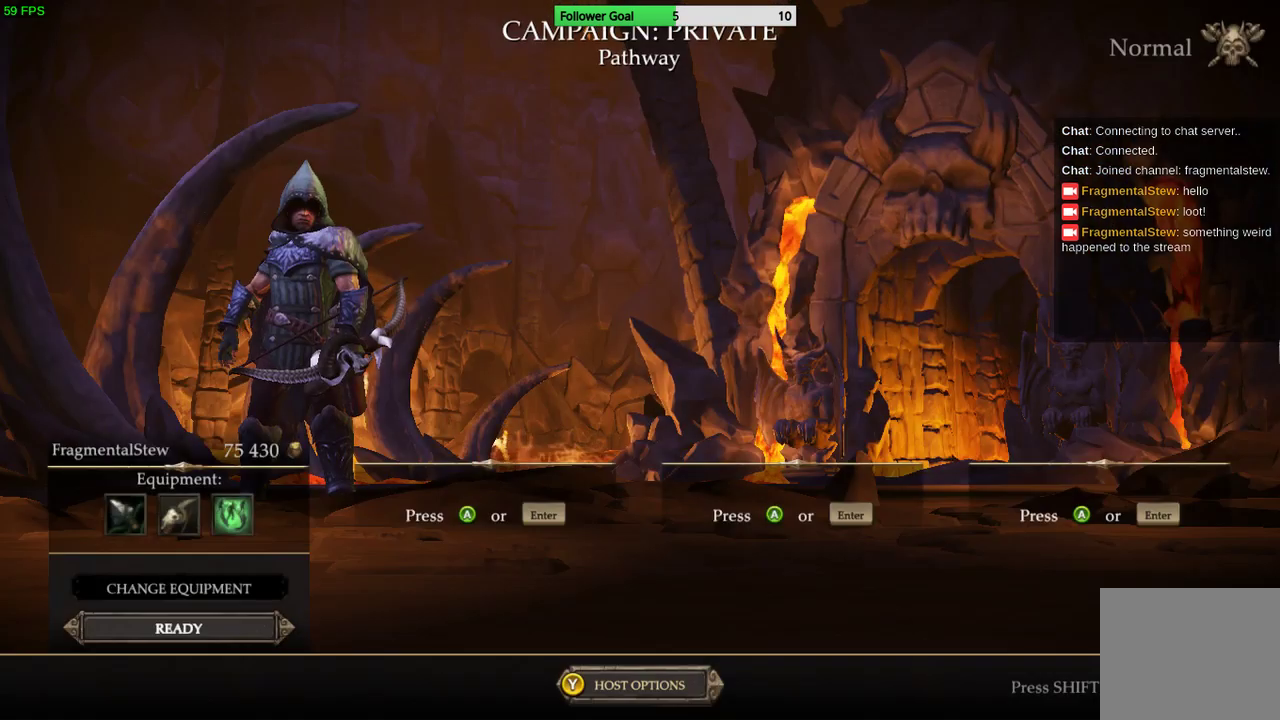
{"buttons": [], "left_stick": "center", "right_stick": "center", "events": []}
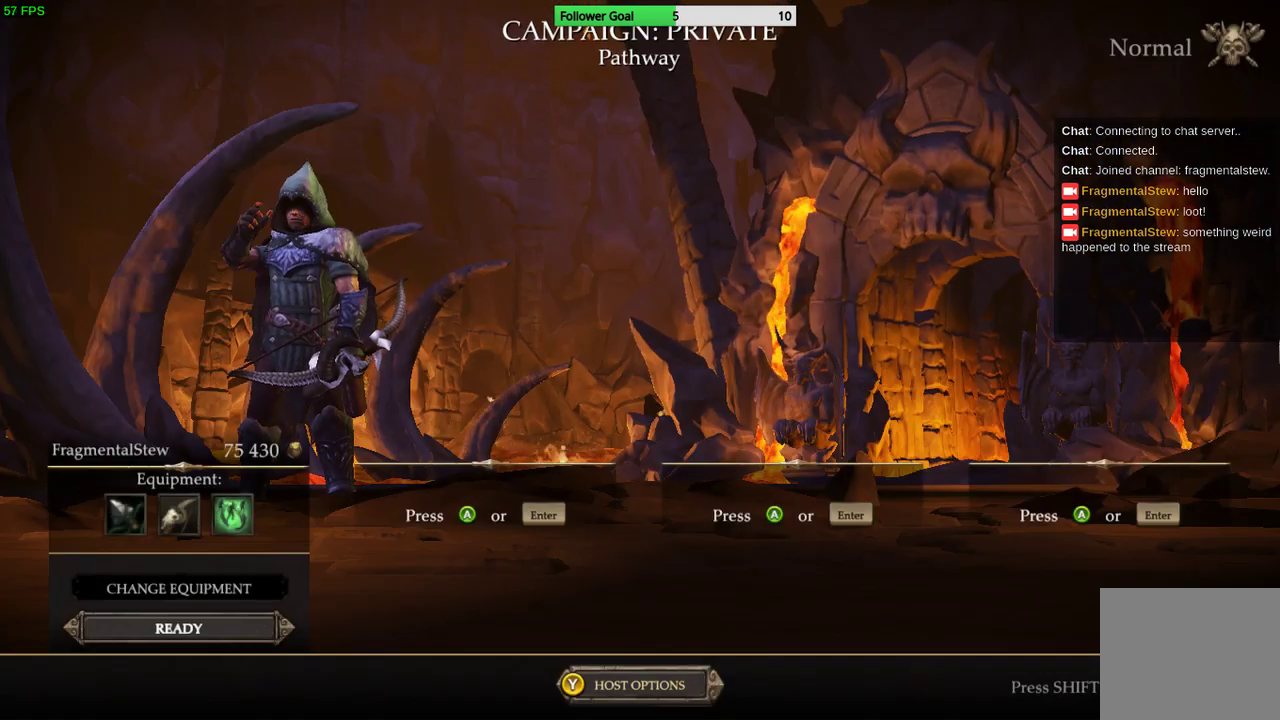
{"buttons": [], "left_stick": "center", "right_stick": "center", "events": []}
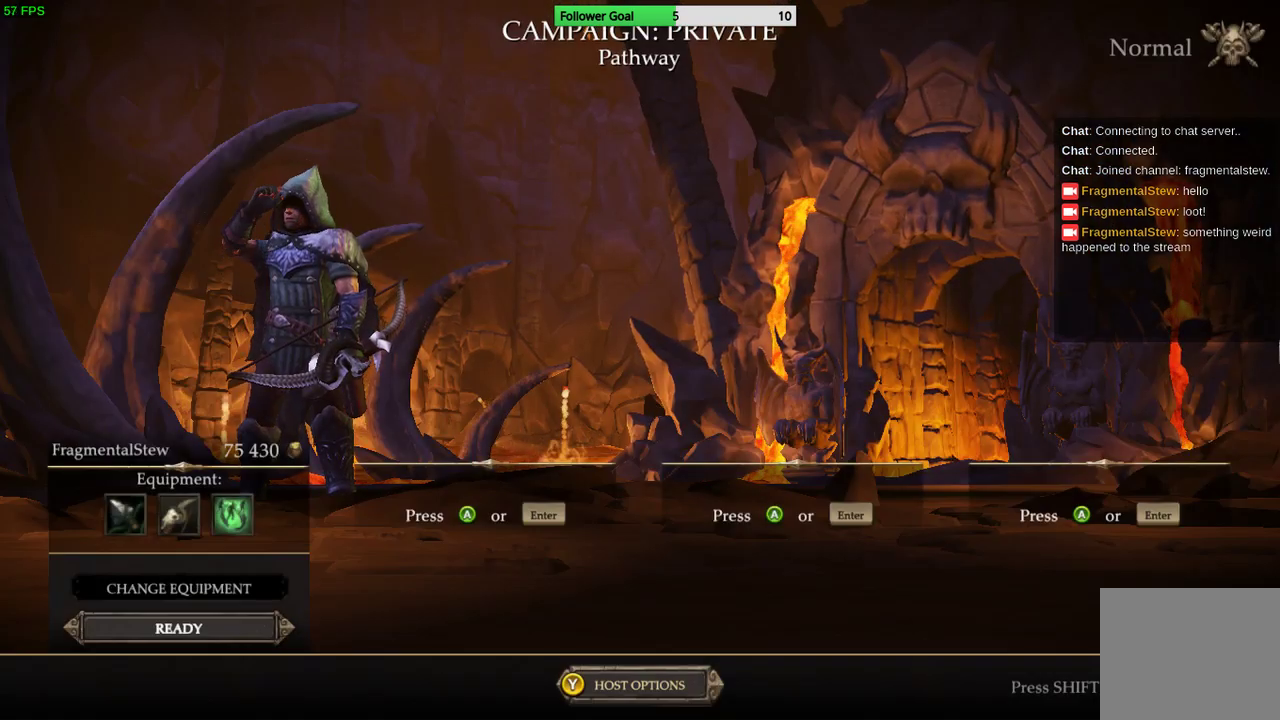
{"buttons": [], "left_stick": "center", "right_stick": "center", "events": []}
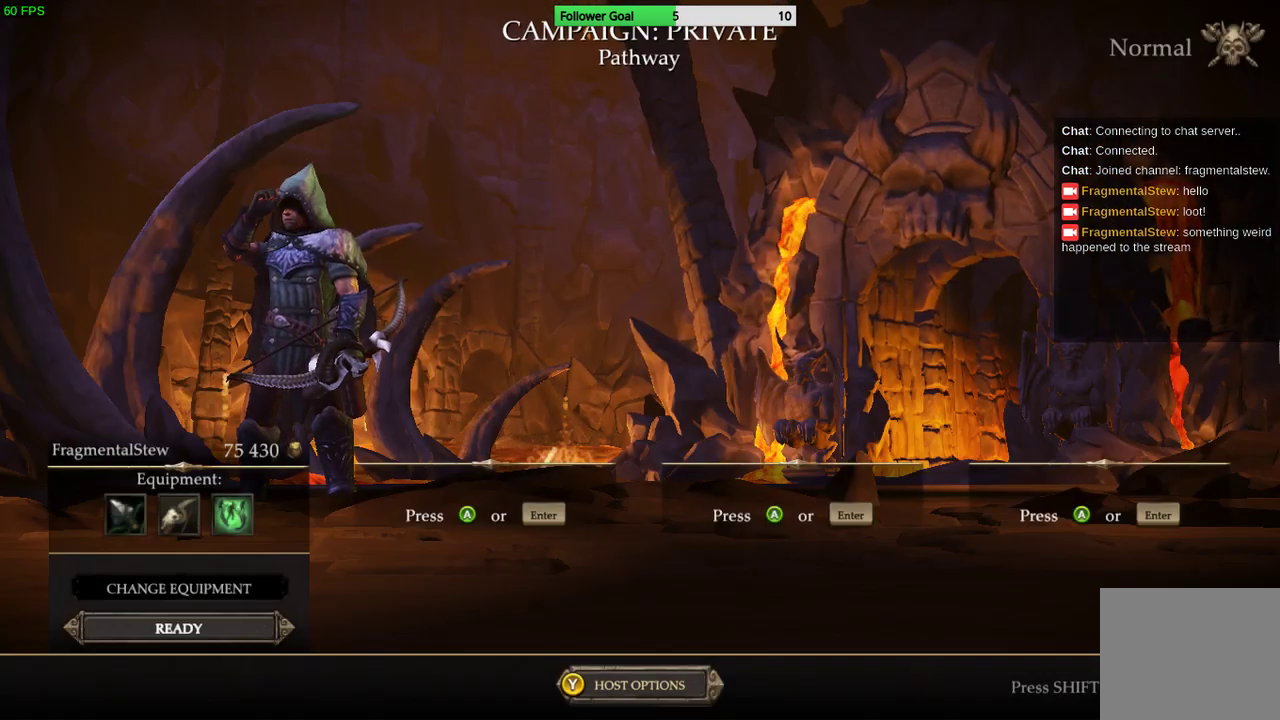
{"buttons": [], "left_stick": "center", "right_stick": "center", "events": [[233, "CROSS", "down"], [433, "CROSS", "up"]]}